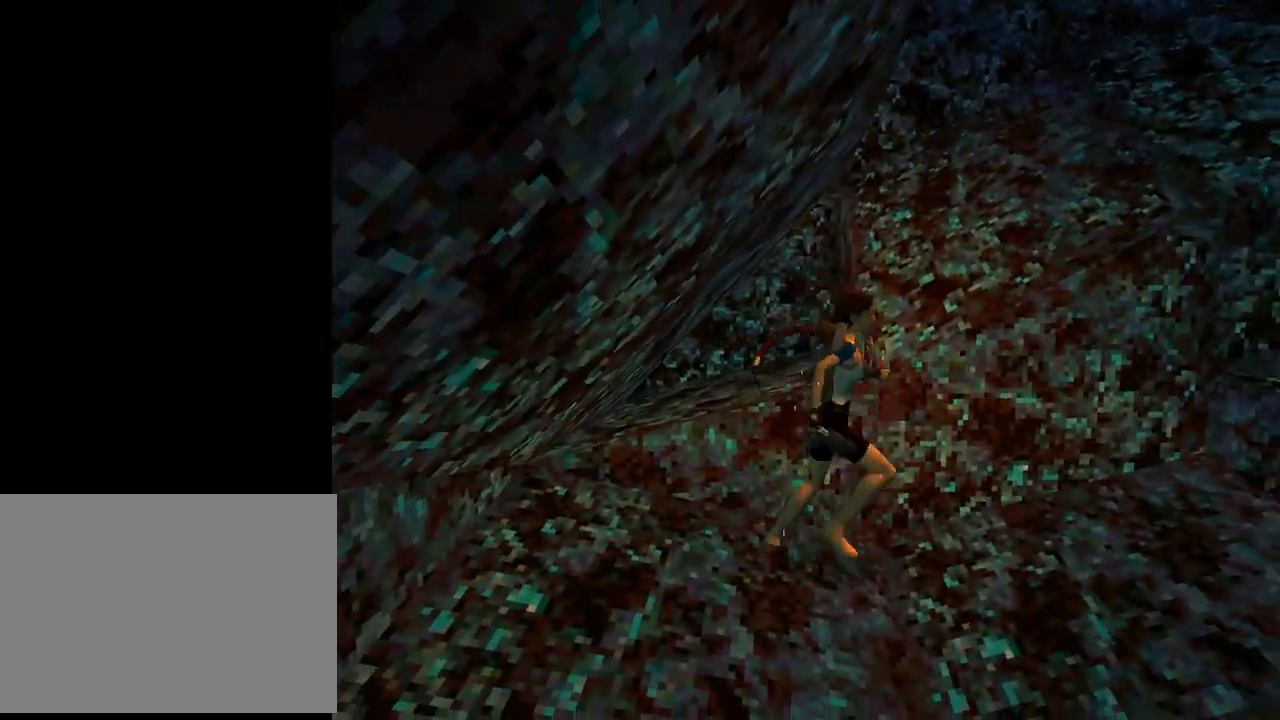
Gameplay with a controller (PlayStation layout); each line is a JSON object with the inputs held at the frame after it. "events" lists button and stick changes between this image and that frame as [ms after this image, input, new state], when the widget could be followed in between. Not read: right_stick.
{"buttons": ["SQUARE", "DPAD_UP", "DPAD_LEFT"], "left_stick": "center", "events": [[67, "SQUARE", "down"], [233, "DPAD_LEFT", "down"]]}
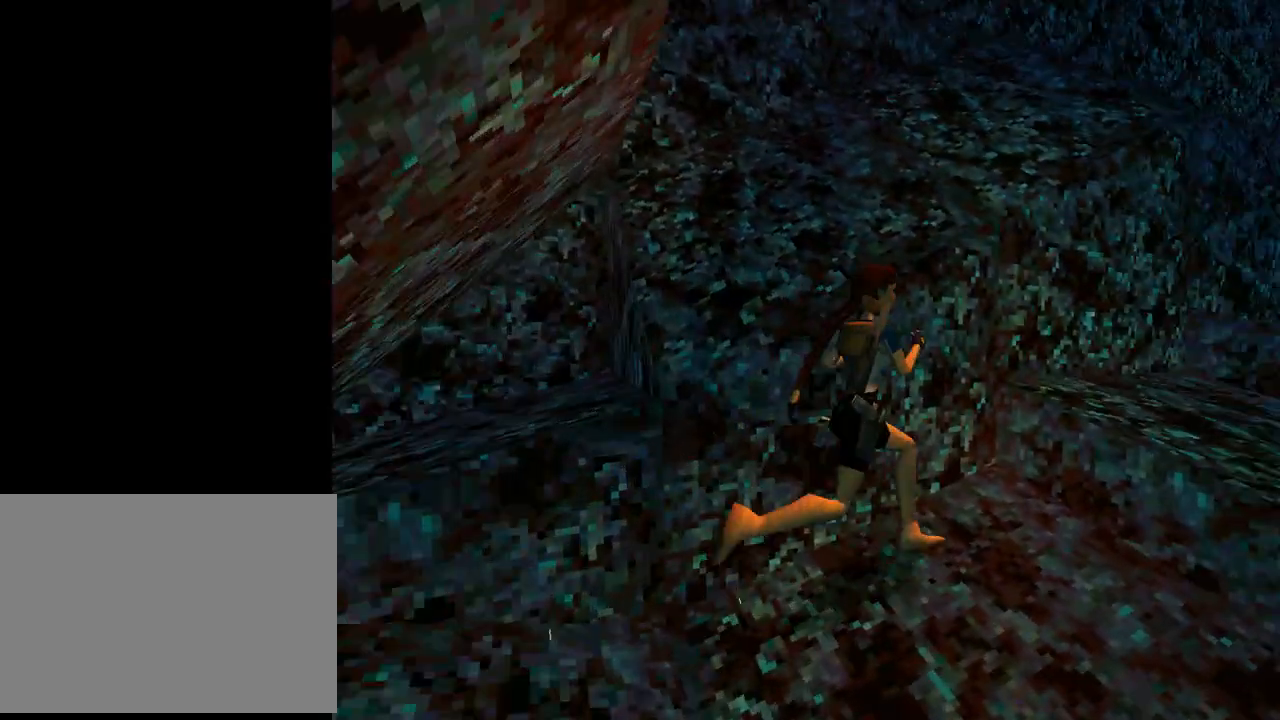
{"buttons": ["SQUARE", "DPAD_UP", "DPAD_RIGHT"], "left_stick": "center", "events": [[67, "DPAD_LEFT", "up"], [367, "DPAD_RIGHT", "down"]]}
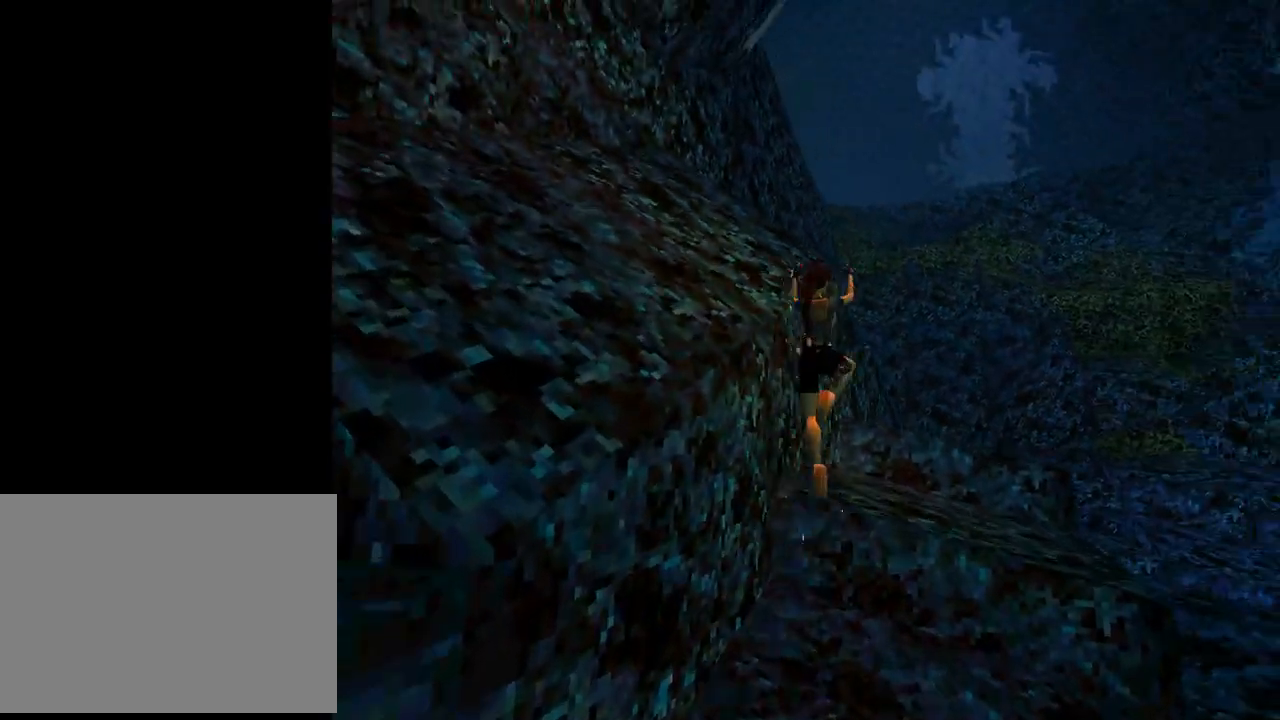
{"buttons": ["DPAD_UP"], "left_stick": "center", "events": [[167, "SQUARE", "up"], [267, "DPAD_RIGHT", "up"]]}
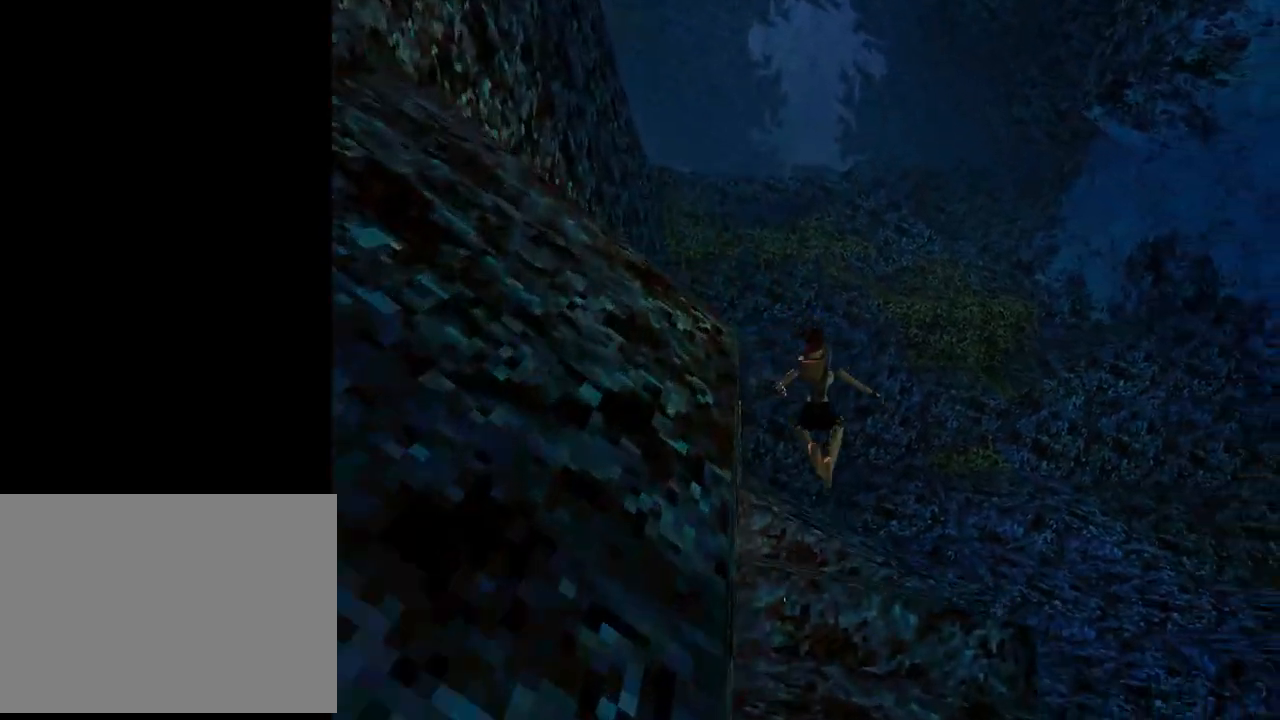
{"buttons": ["L1", "DPAD_UP", "DPAD_LEFT"], "left_stick": "center", "events": [[33, "DPAD_LEFT", "down"], [367, "L1", "down"]]}
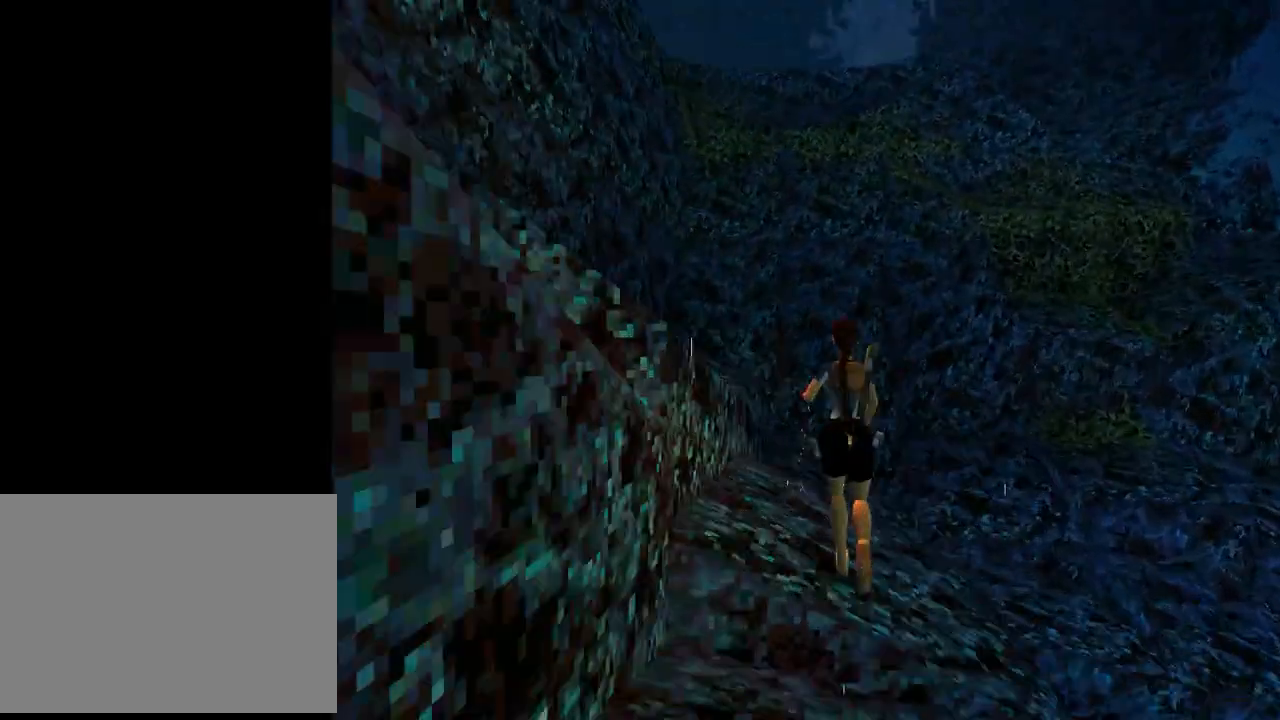
{"buttons": ["L1", "DPAD_UP"], "left_stick": "center", "events": [[300, "DPAD_LEFT", "up"]]}
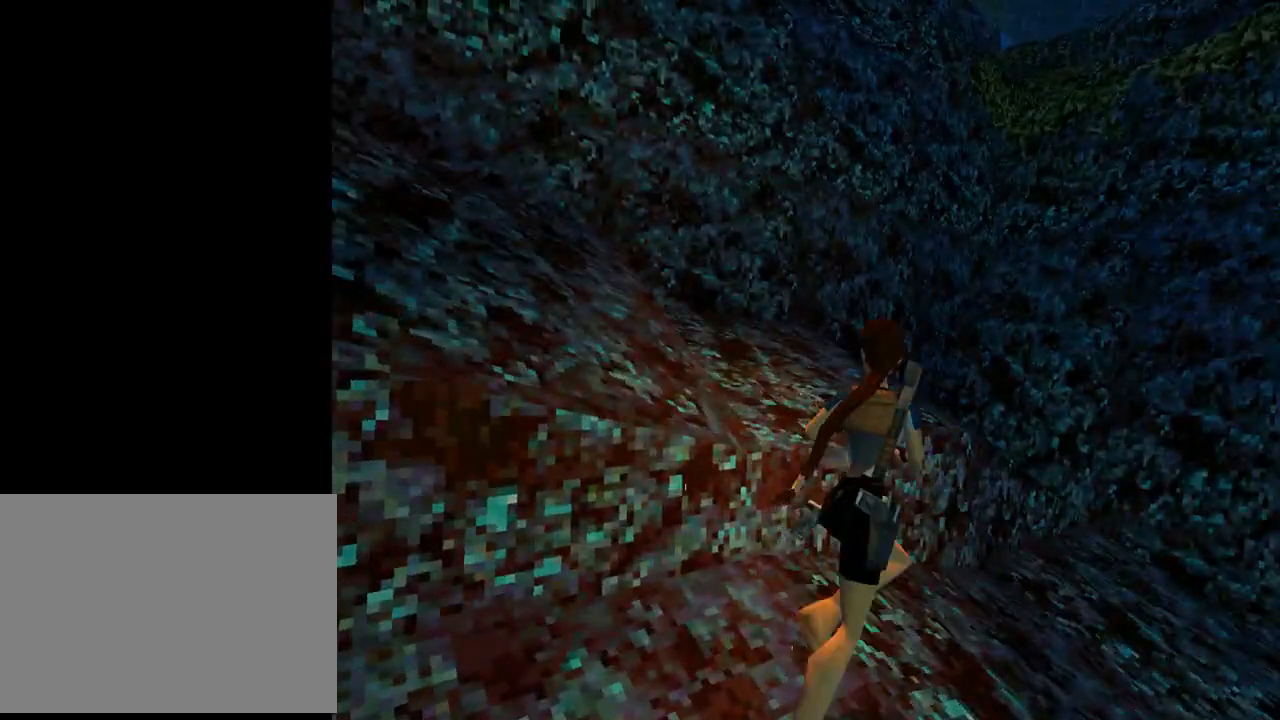
{"buttons": ["DPAD_UP", "DPAD_RIGHT"], "left_stick": "center", "events": [[333, "DPAD_RIGHT", "down"], [333, "L1", "up"]]}
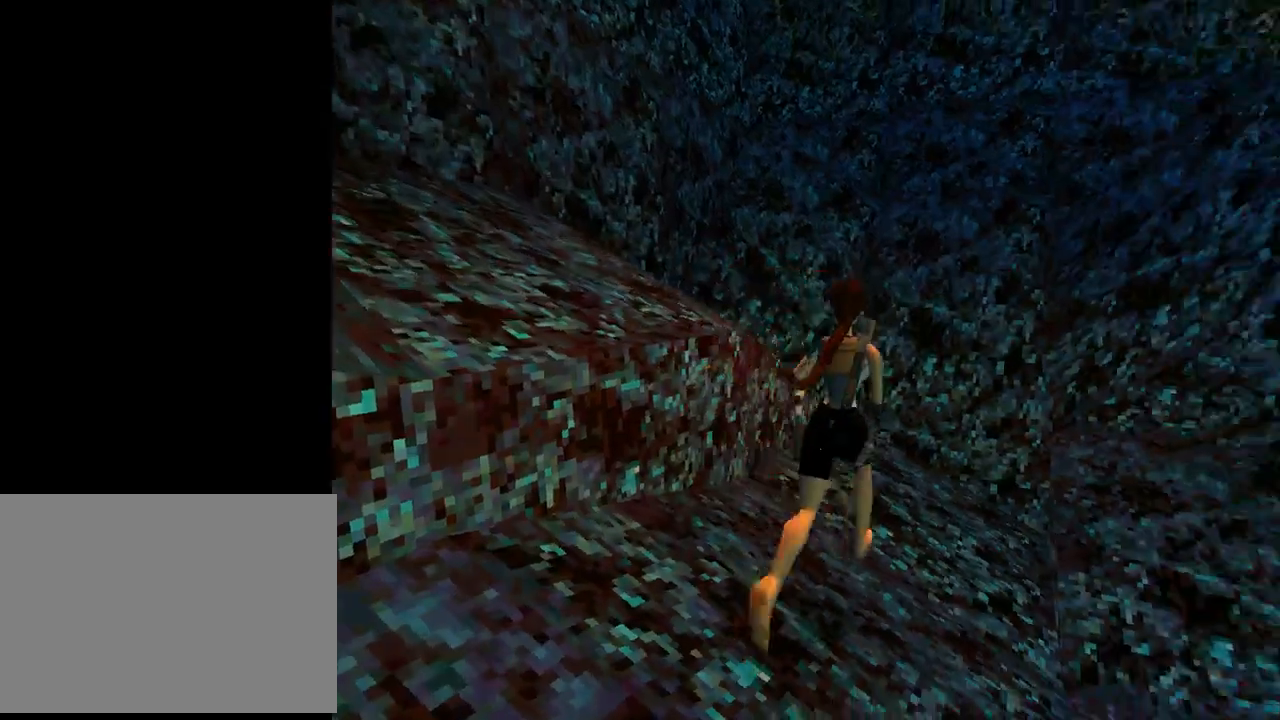
{"buttons": ["DPAD_UP", "DPAD_RIGHT"], "left_stick": "center", "events": []}
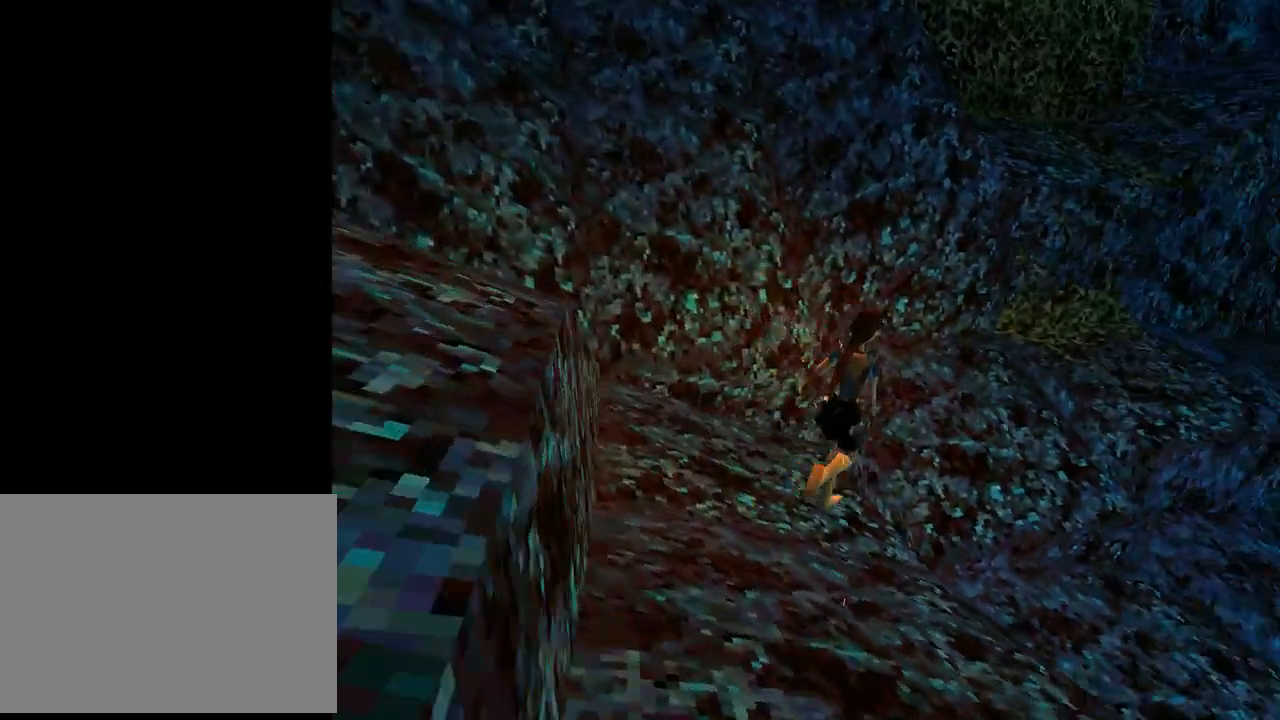
{"buttons": ["DPAD_UP"], "left_stick": "center", "events": [[33, "SQUARE", "down"], [467, "DPAD_RIGHT", "up"], [500, "SQUARE", "up"]]}
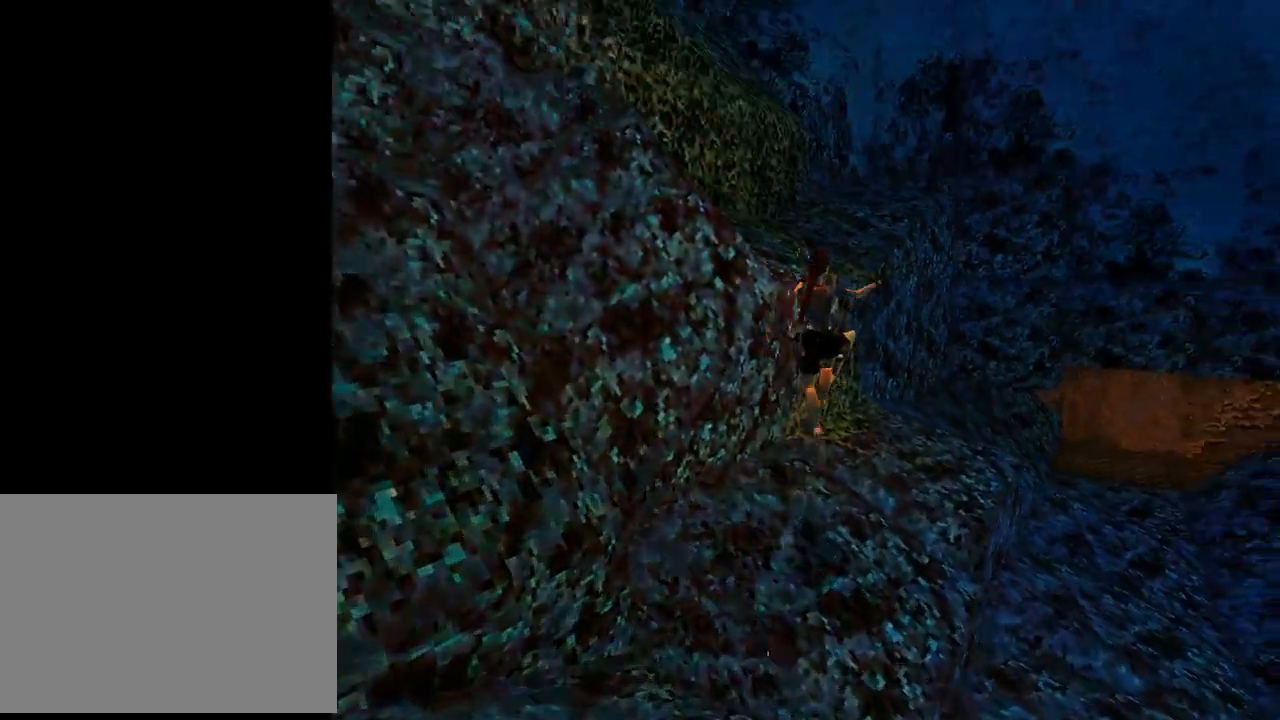
{"buttons": [], "left_stick": "center", "events": [[67, "DPAD_LEFT", "down"], [233, "DPAD_UP", "up"], [367, "DPAD_LEFT", "up"]]}
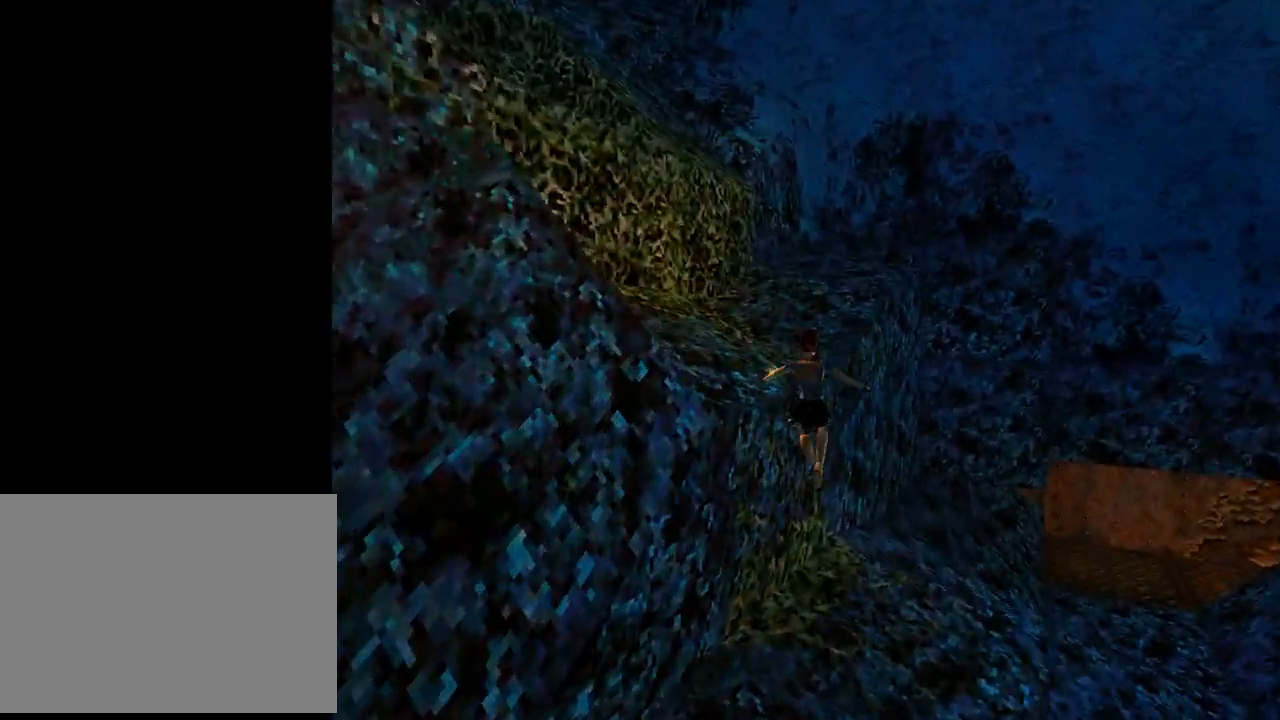
{"buttons": ["DPAD_DOWN"], "left_stick": "center", "events": [[433, "DPAD_DOWN", "down"]]}
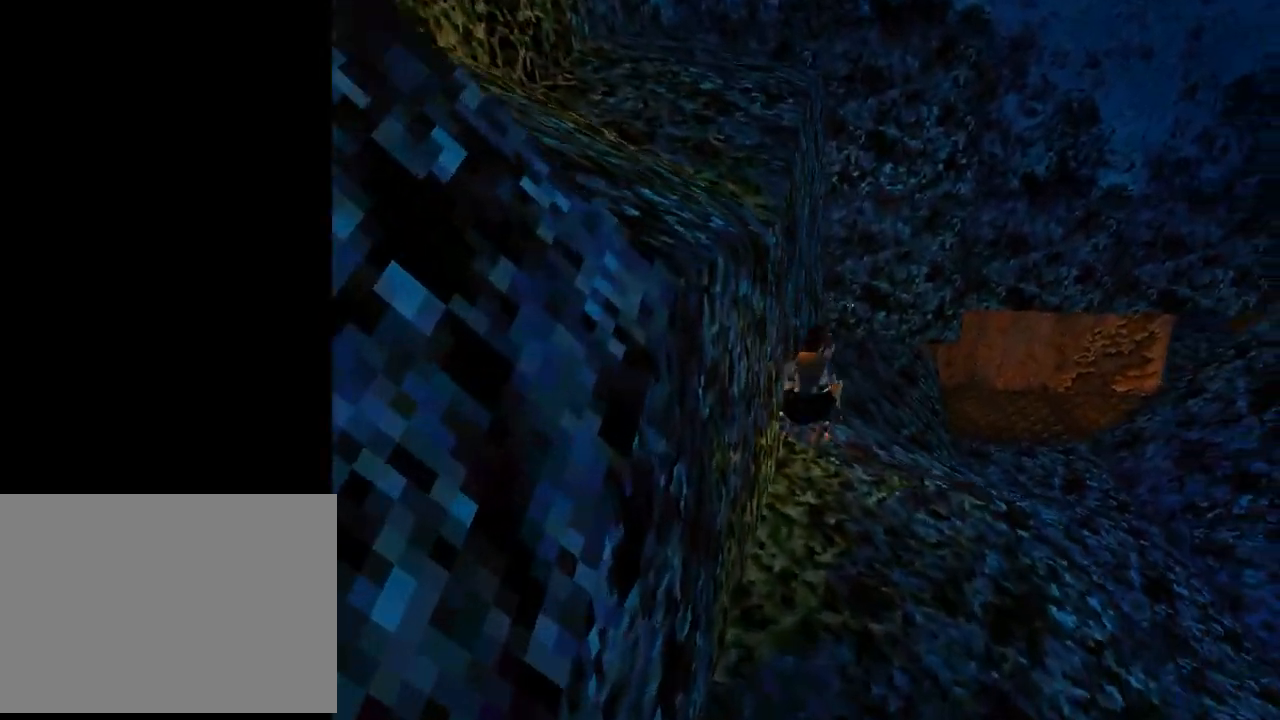
{"buttons": ["DPAD_LEFT"], "left_stick": "center", "events": [[100, "DPAD_LEFT", "down"], [400, "DPAD_DOWN", "up"]]}
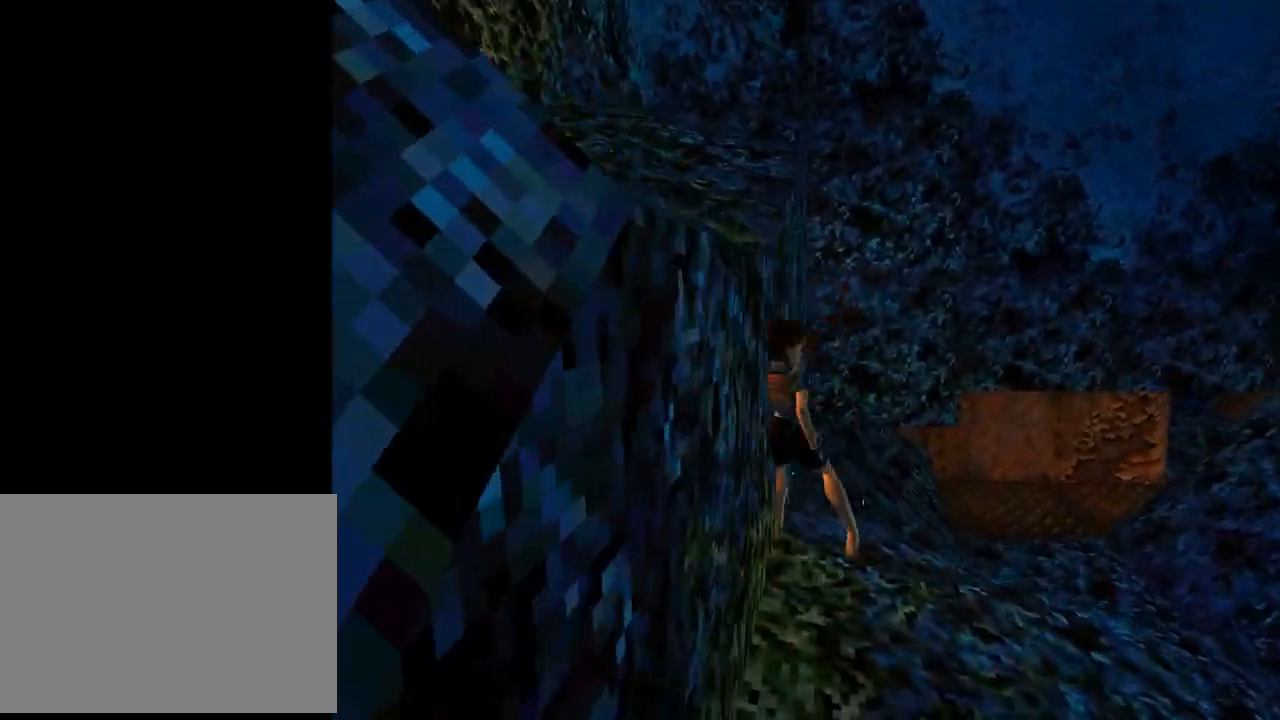
{"buttons": [], "left_stick": "center", "events": [[467, "DPAD_LEFT", "up"]]}
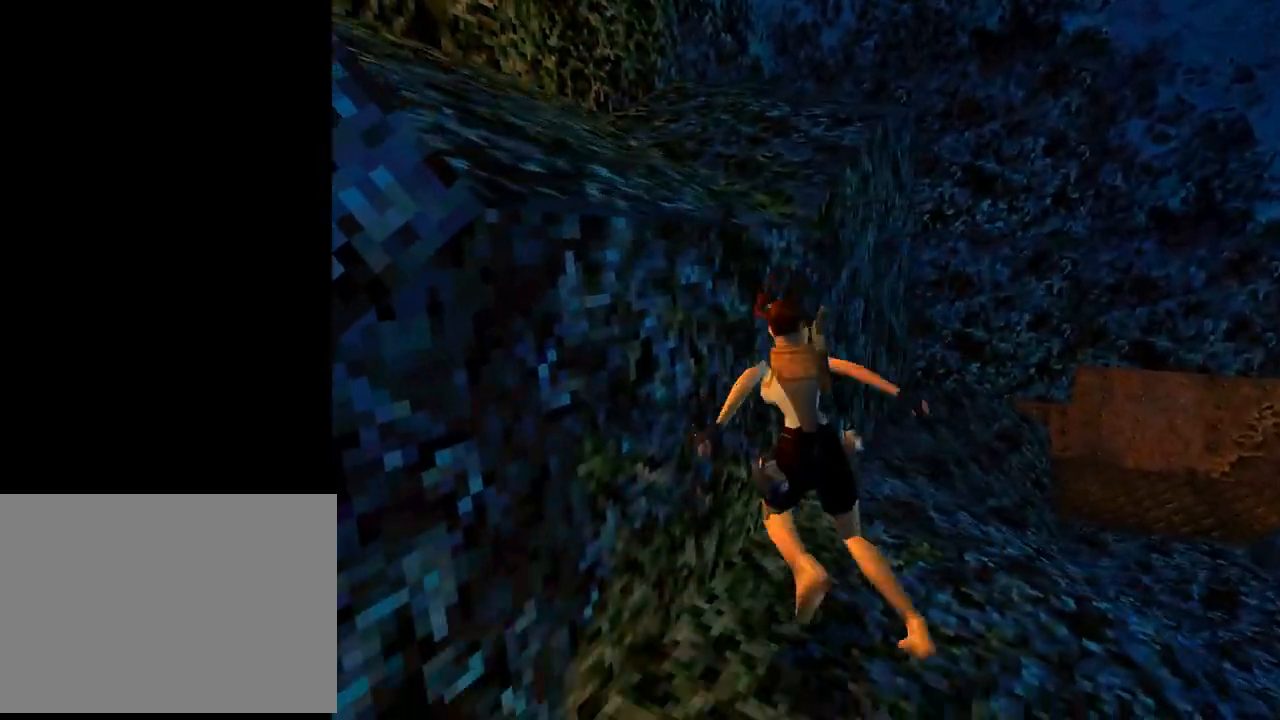
{"buttons": ["CROSS", "DPAD_UP", "DPAD_LEFT"], "left_stick": "center", "events": [[100, "DPAD_UP", "down"], [133, "DPAD_LEFT", "down"], [500, "CROSS", "down"]]}
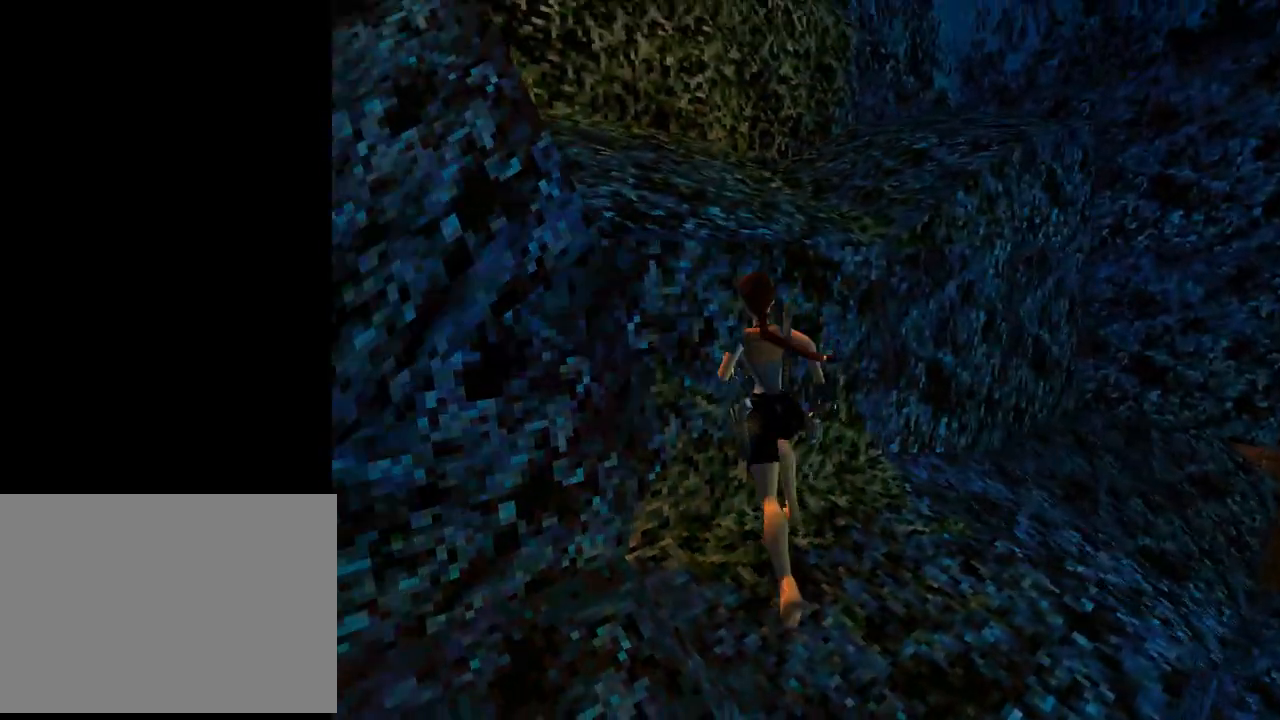
{"buttons": ["CROSS", "DPAD_UP"], "left_stick": "center", "events": [[133, "DPAD_LEFT", "up"]]}
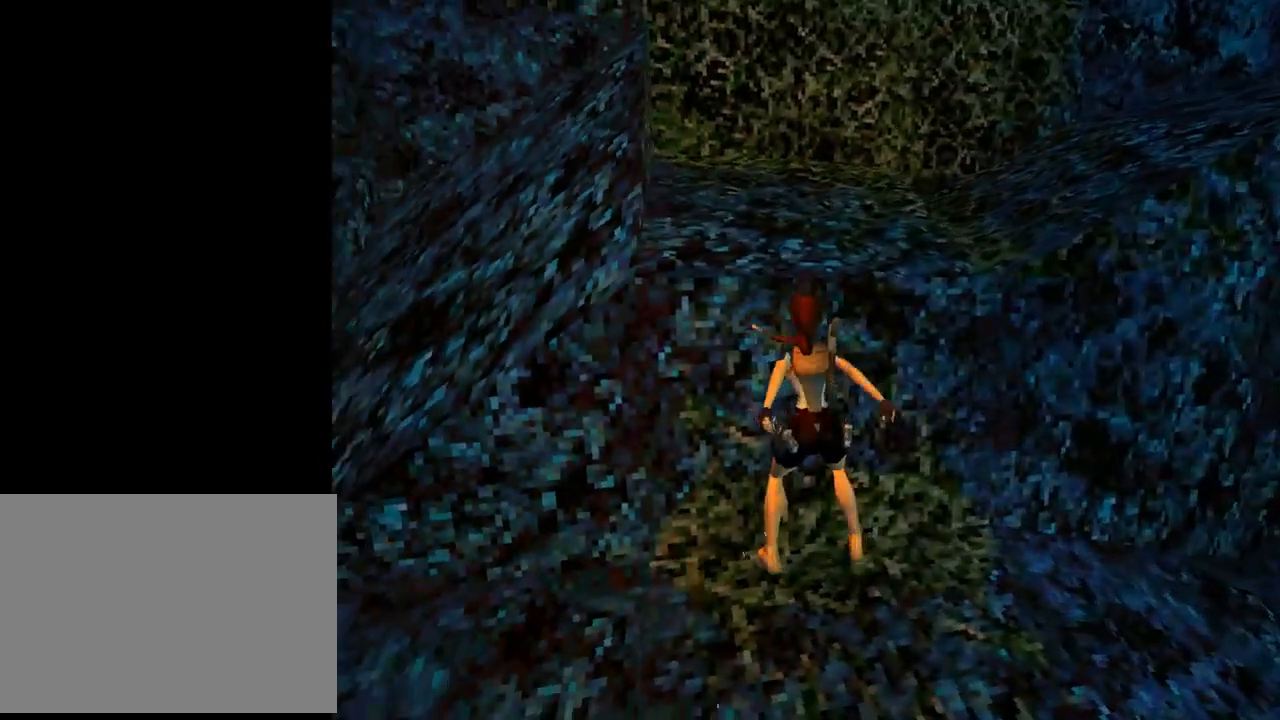
{"buttons": ["L1"], "left_stick": "center", "events": [[200, "DPAD_UP", "up"], [267, "CROSS", "up"], [400, "L1", "down"]]}
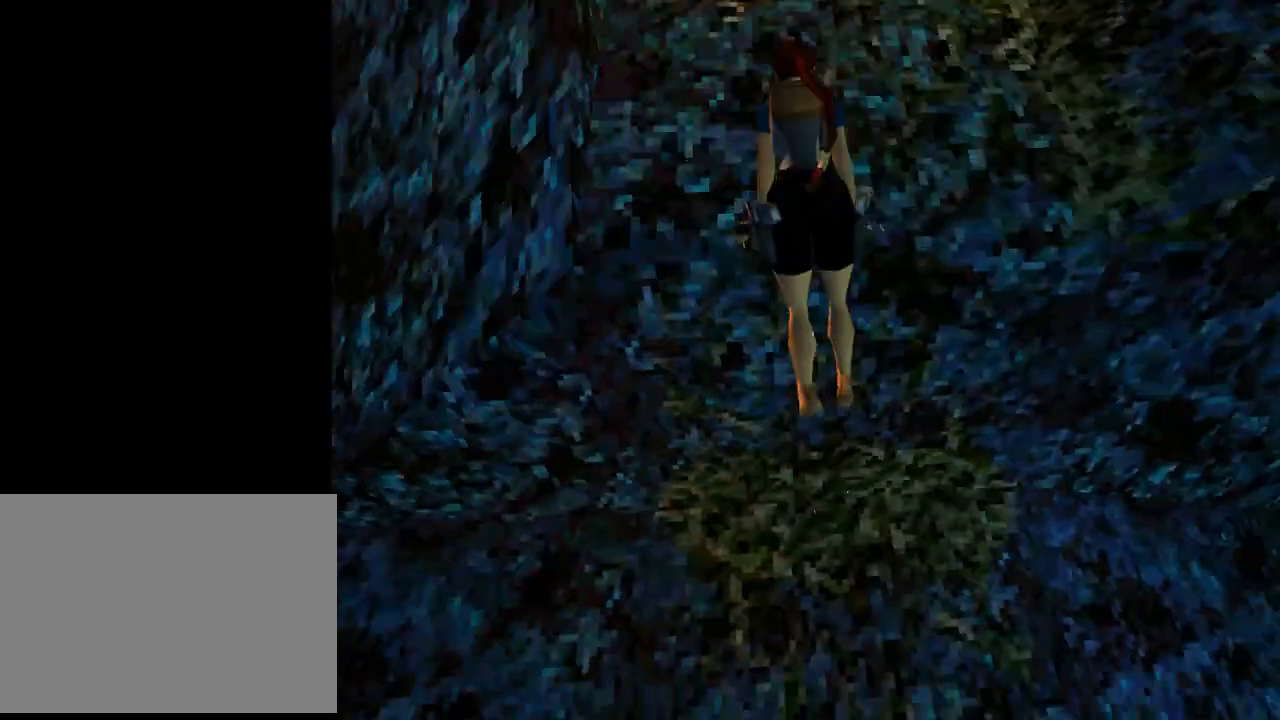
{"buttons": [], "left_stick": "center", "events": [[367, "L1", "up"]]}
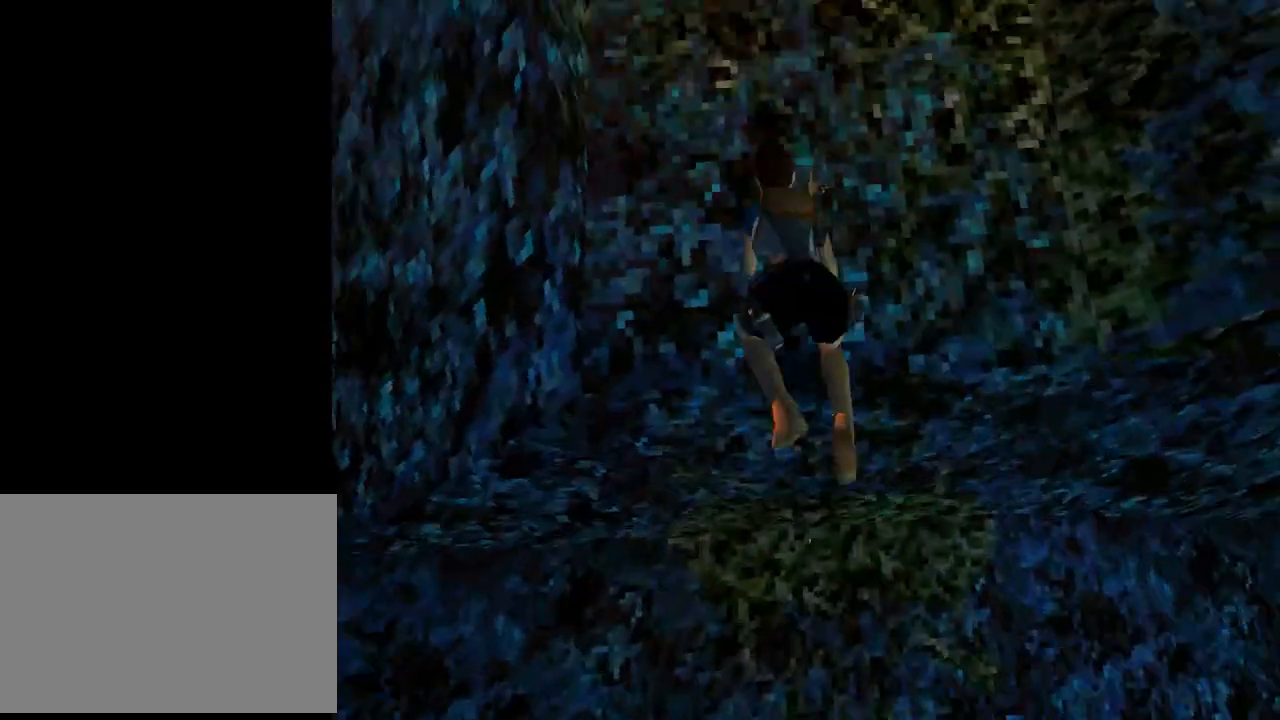
{"buttons": ["DPAD_UP", "DPAD_RIGHT"], "left_stick": "center", "events": [[133, "DPAD_UP", "down"], [300, "DPAD_RIGHT", "down"]]}
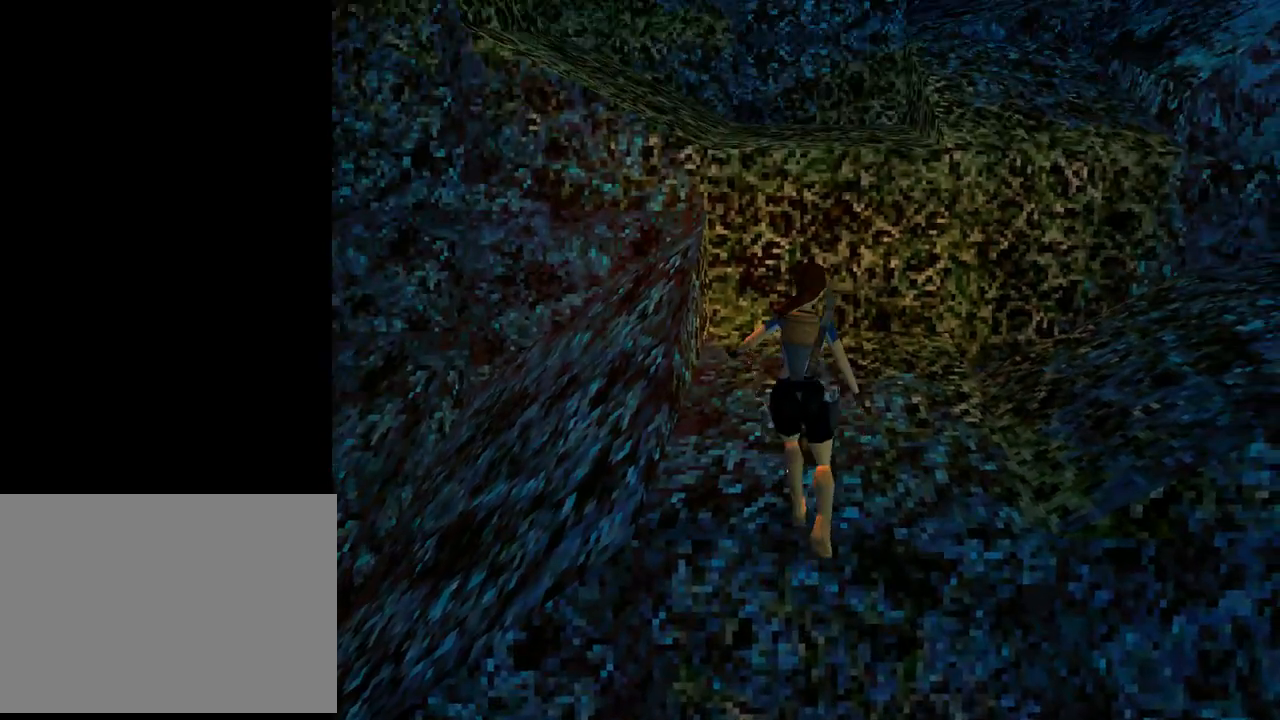
{"buttons": ["DPAD_UP", "DPAD_RIGHT"], "left_stick": "center", "events": []}
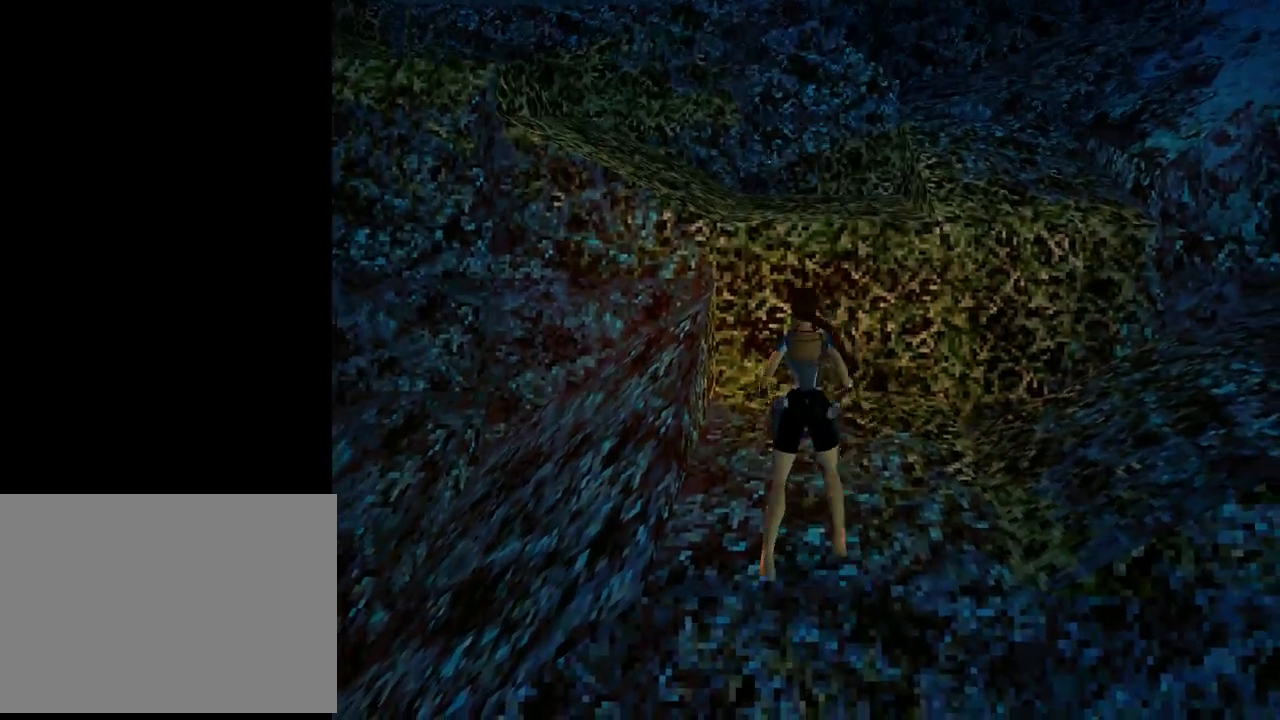
{"buttons": ["CROSS", "DPAD_UP", "DPAD_LEFT"], "left_stick": "center", "events": [[133, "DPAD_RIGHT", "up"], [267, "CROSS", "down"], [300, "DPAD_LEFT", "down"]]}
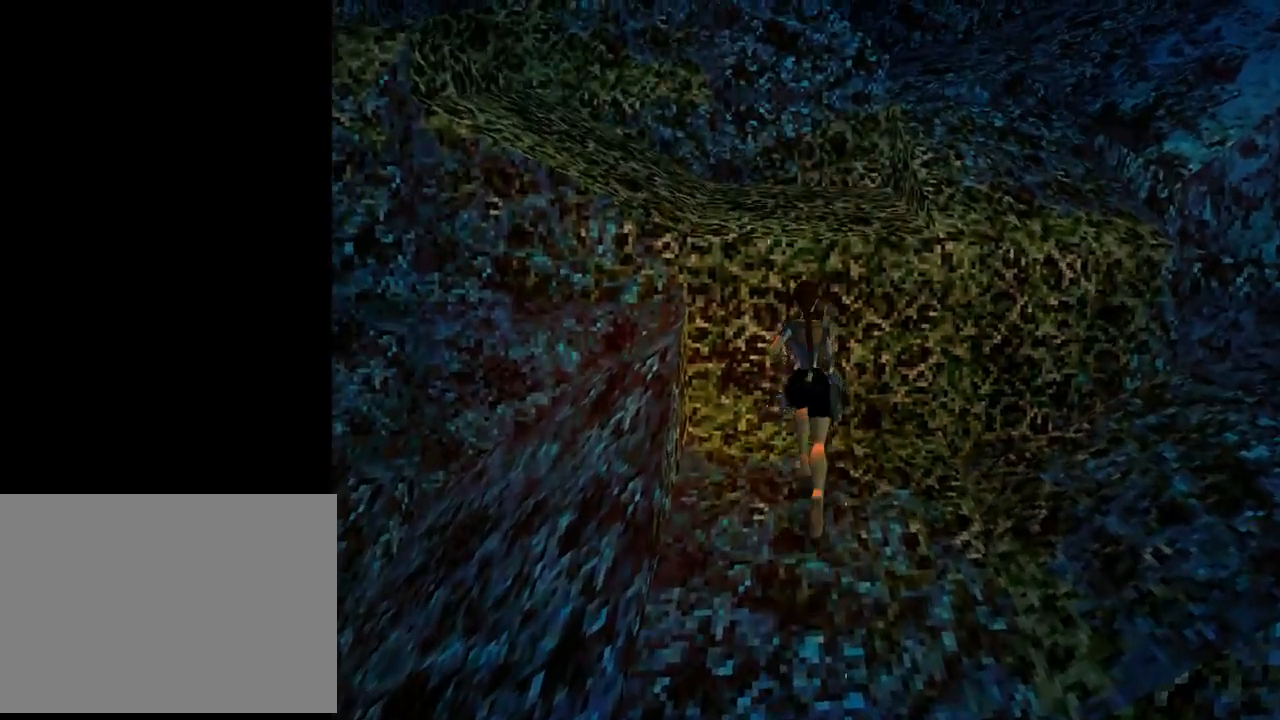
{"buttons": ["CROSS", "DPAD_UP"], "left_stick": "center", "events": [[33, "DPAD_LEFT", "up"]]}
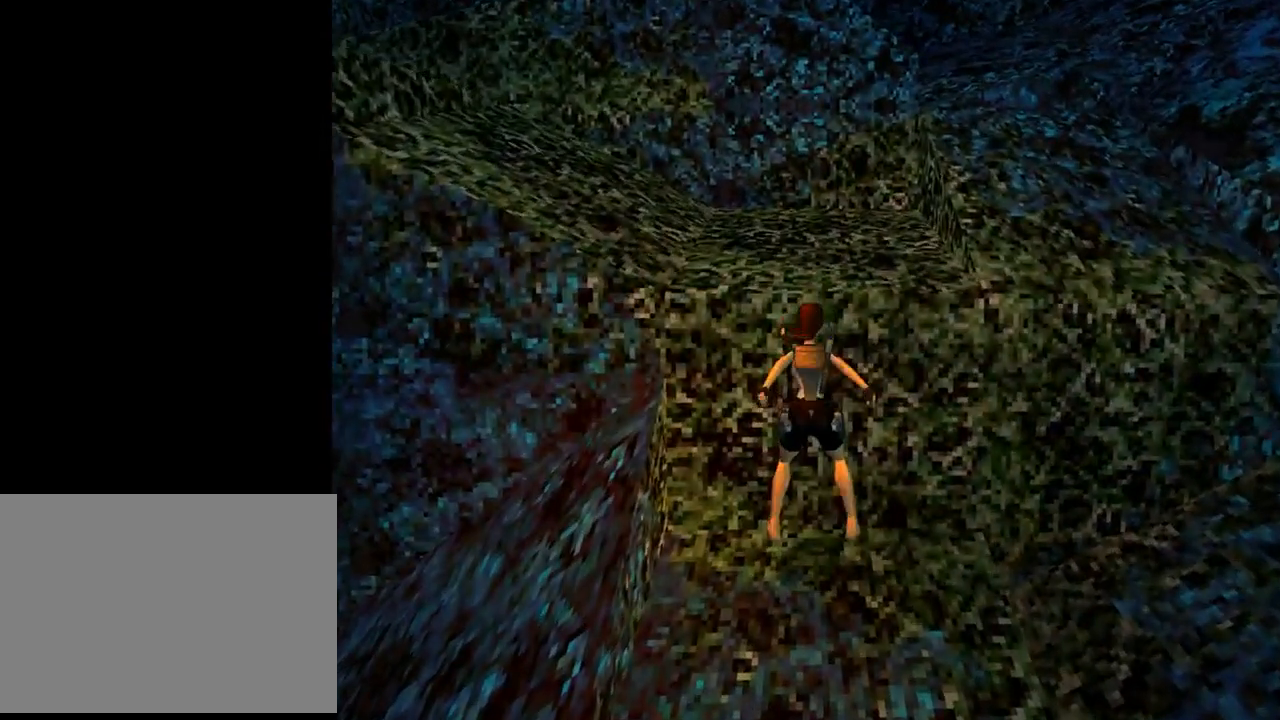
{"buttons": ["CROSS", "DPAD_UP"], "left_stick": "center", "events": []}
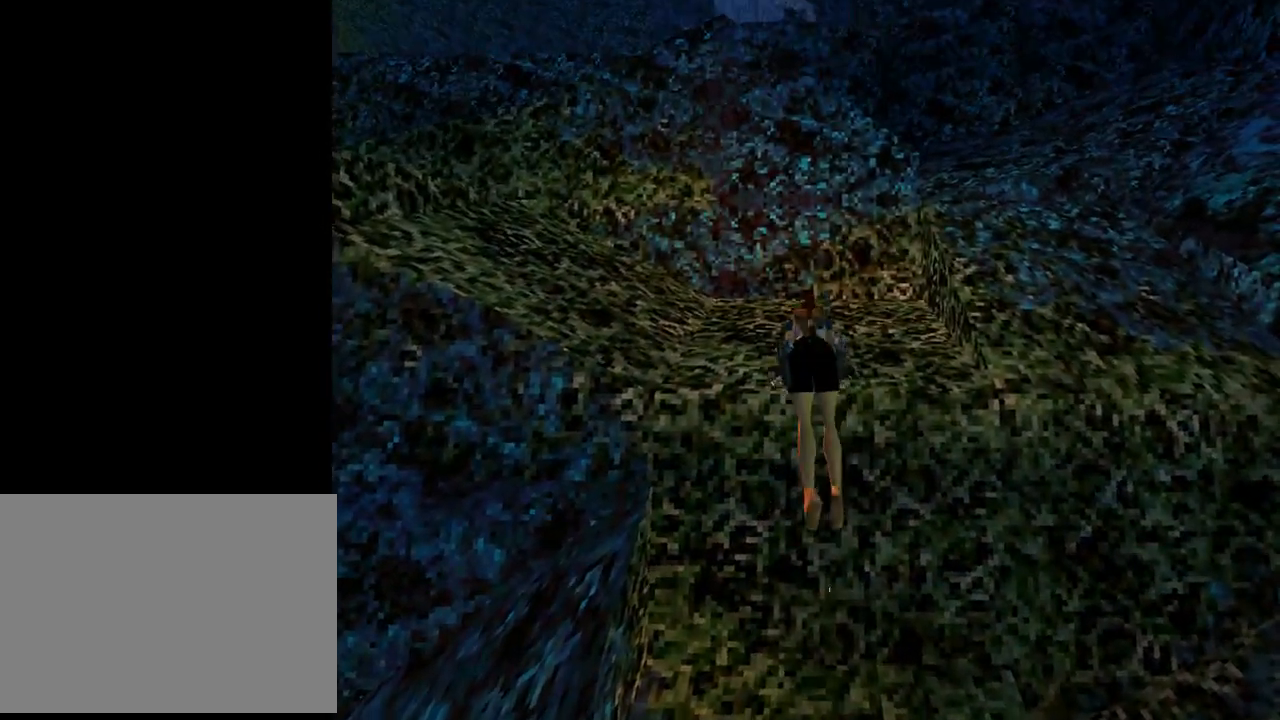
{"buttons": ["CROSS"], "left_stick": "center", "events": [[33, "DPAD_UP", "up"]]}
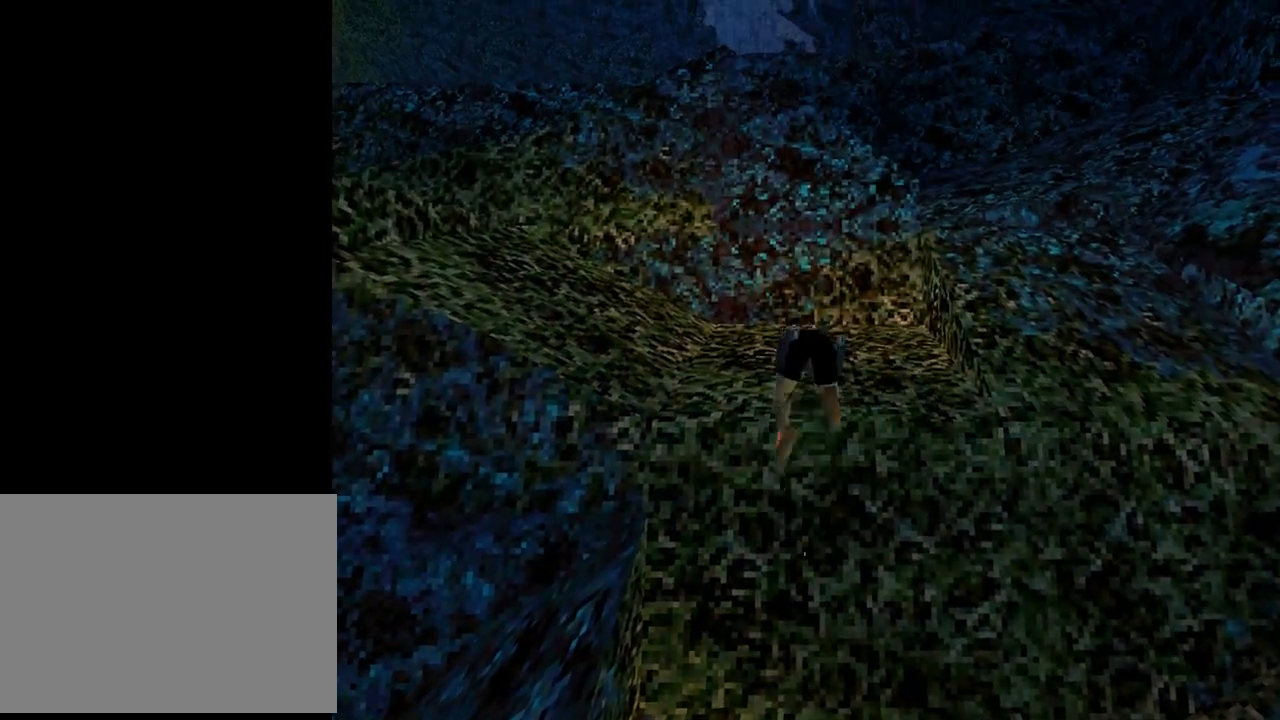
{"buttons": [], "left_stick": "center", "events": [[100, "CROSS", "up"]]}
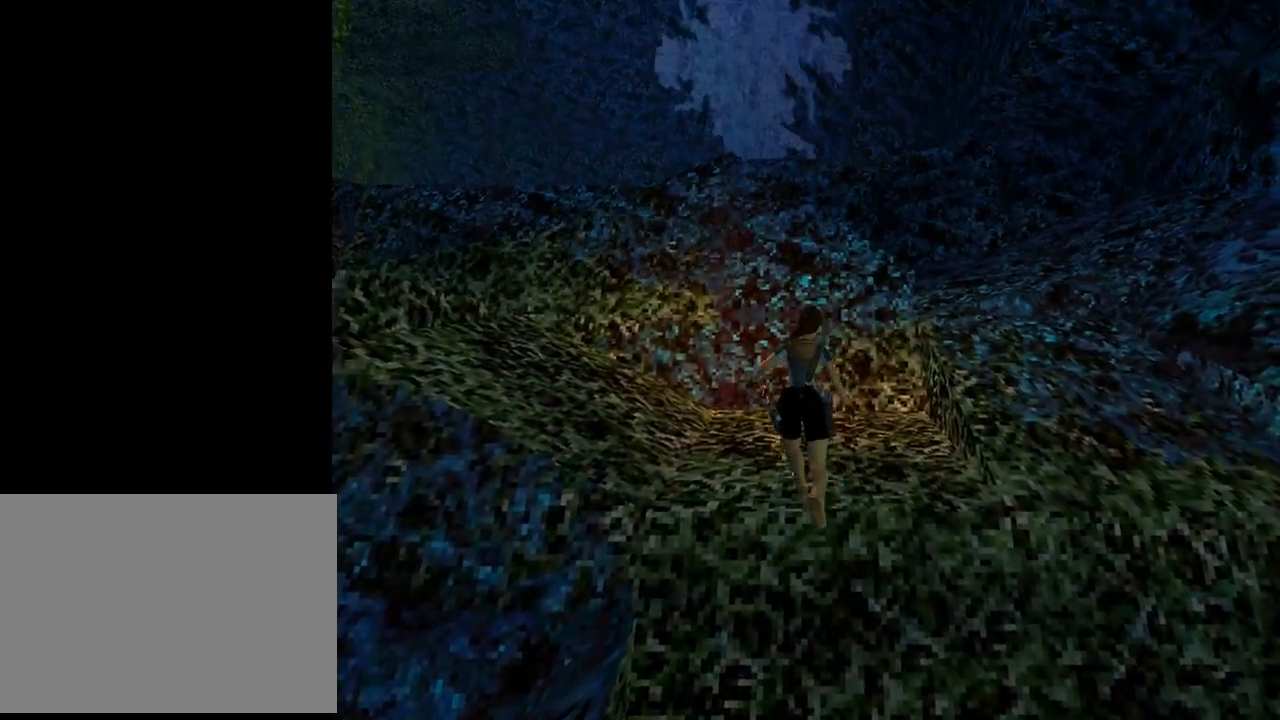
{"buttons": ["DPAD_LEFT"], "left_stick": "center", "events": [[33, "DPAD_LEFT", "down"]]}
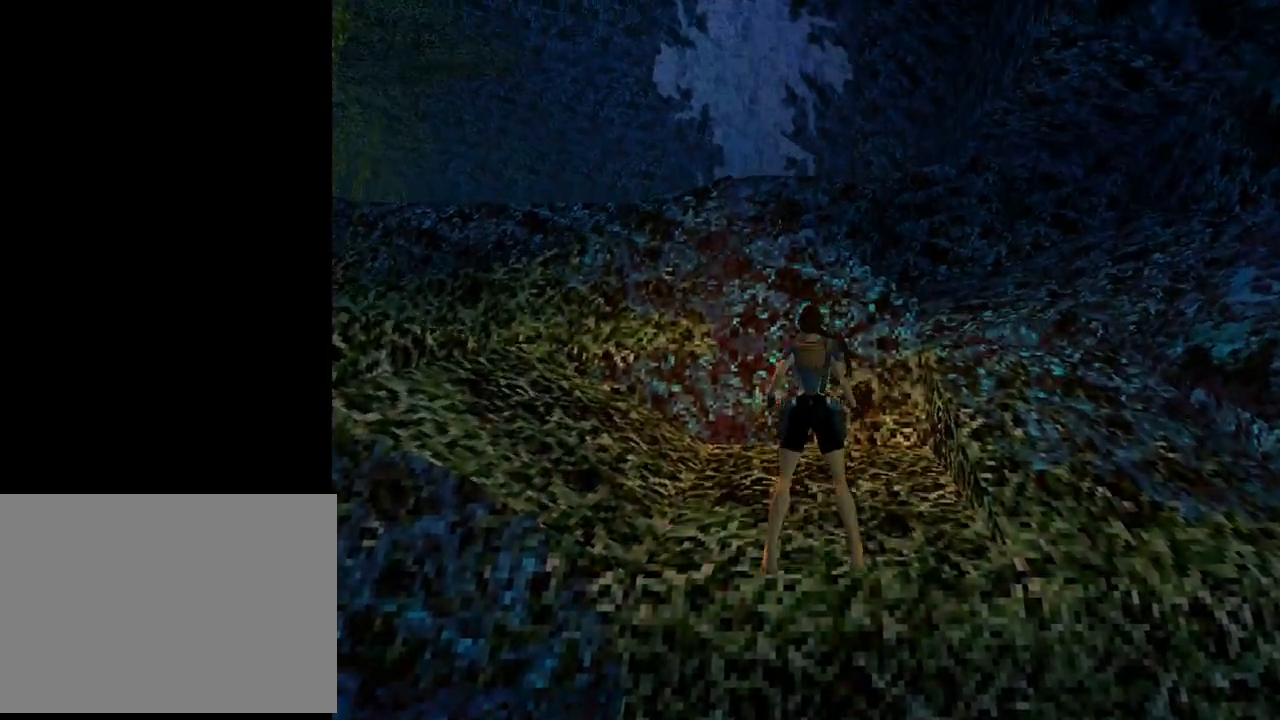
{"buttons": ["DPAD_LEFT"], "left_stick": "center", "events": []}
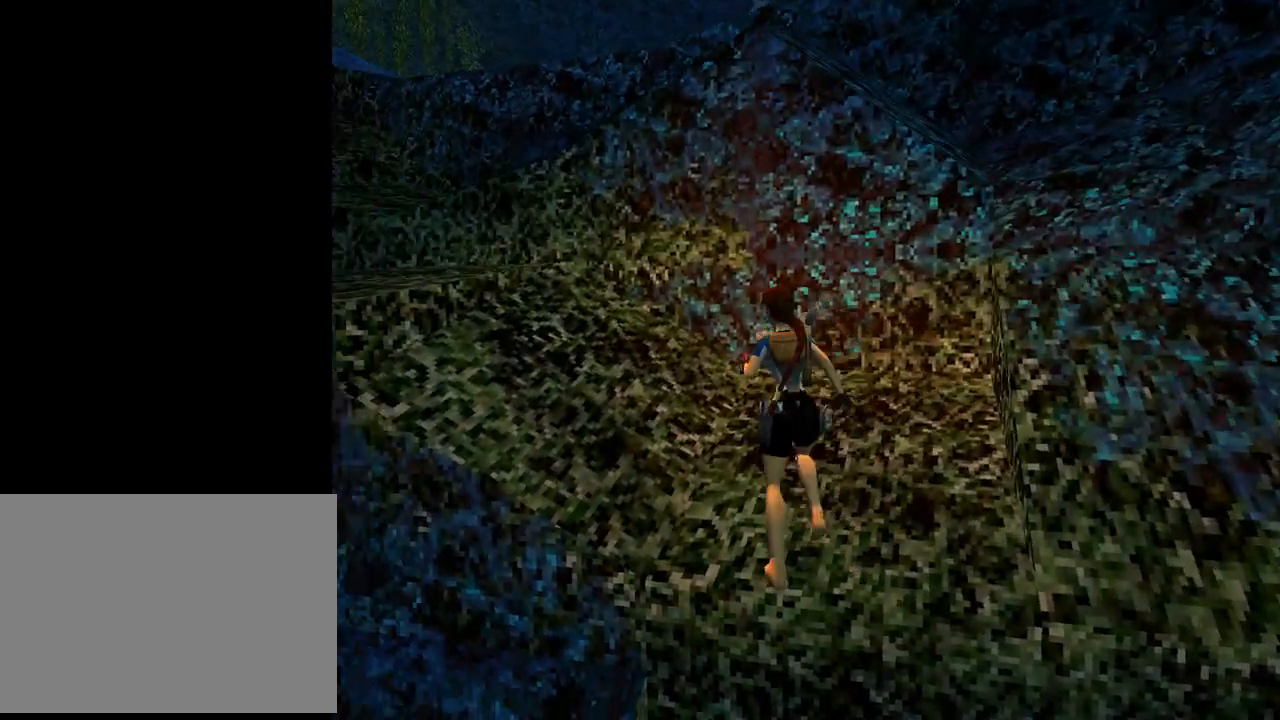
{"buttons": ["DPAD_UP"], "left_stick": "center", "events": [[100, "DPAD_UP", "down"], [333, "DPAD_LEFT", "up"]]}
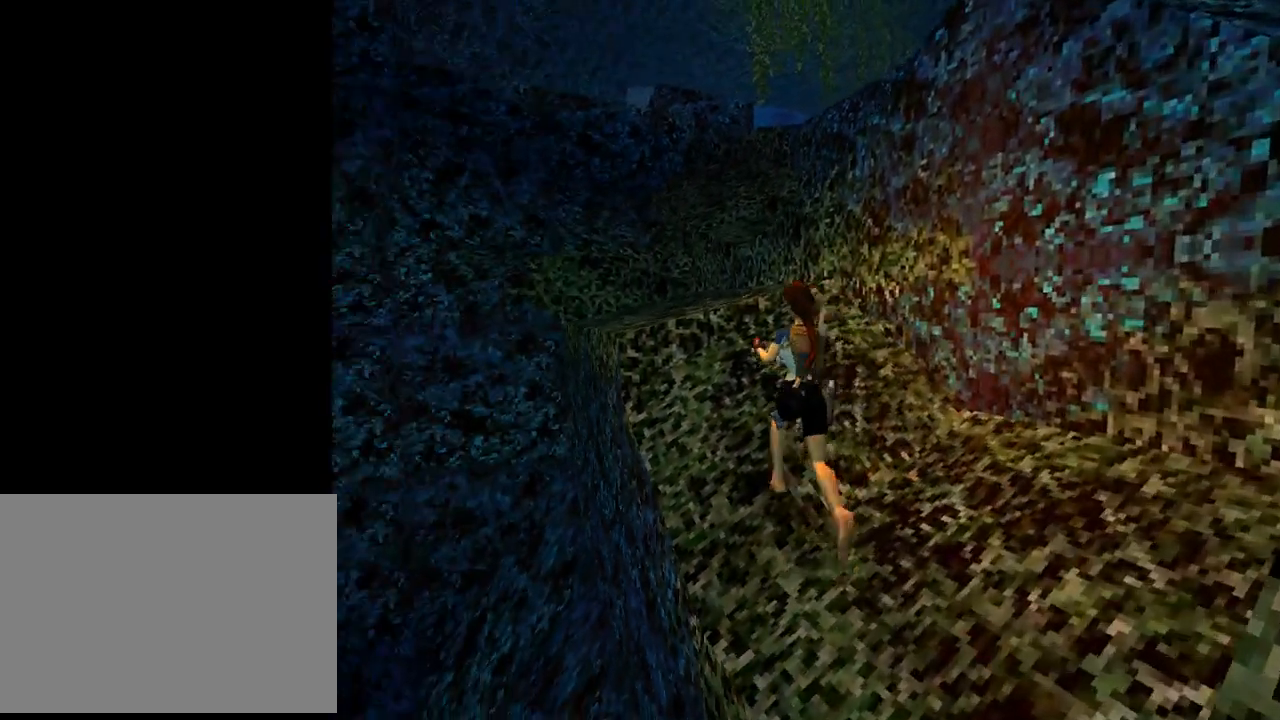
{"buttons": ["DPAD_UP"], "left_stick": "center", "events": []}
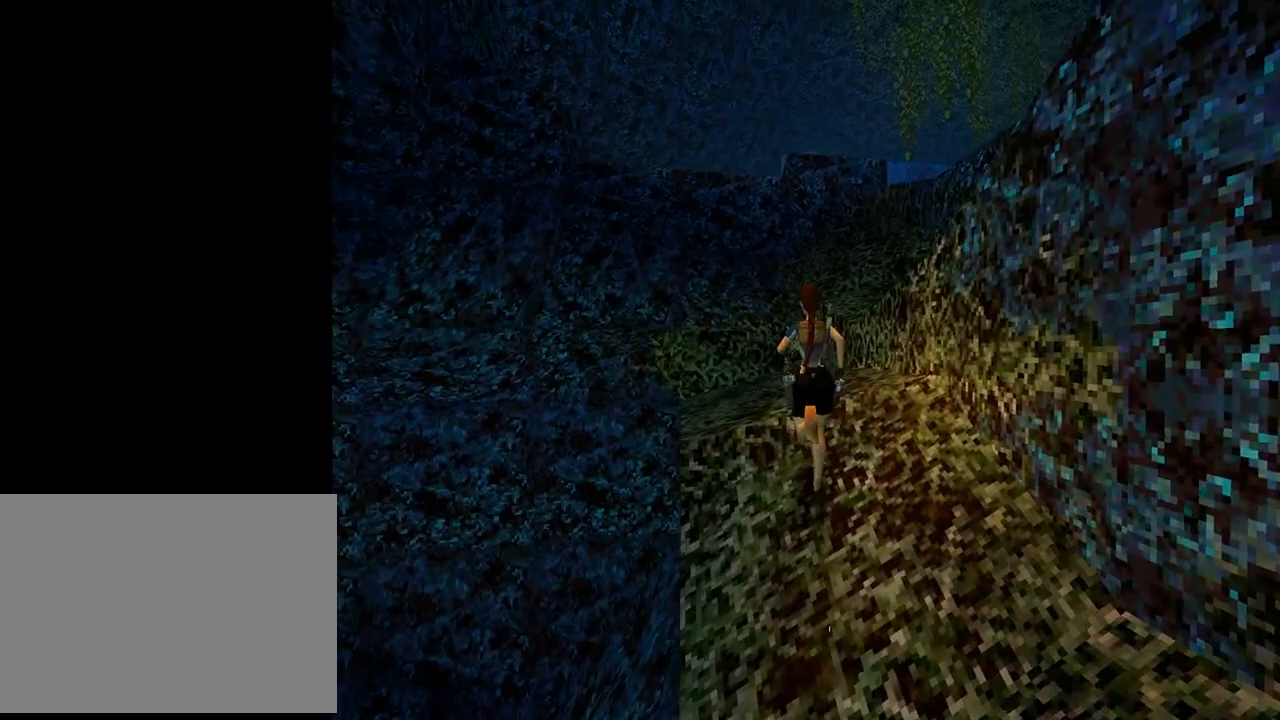
{"buttons": ["DPAD_UP", "DPAD_RIGHT"], "left_stick": "center", "events": [[467, "DPAD_RIGHT", "down"]]}
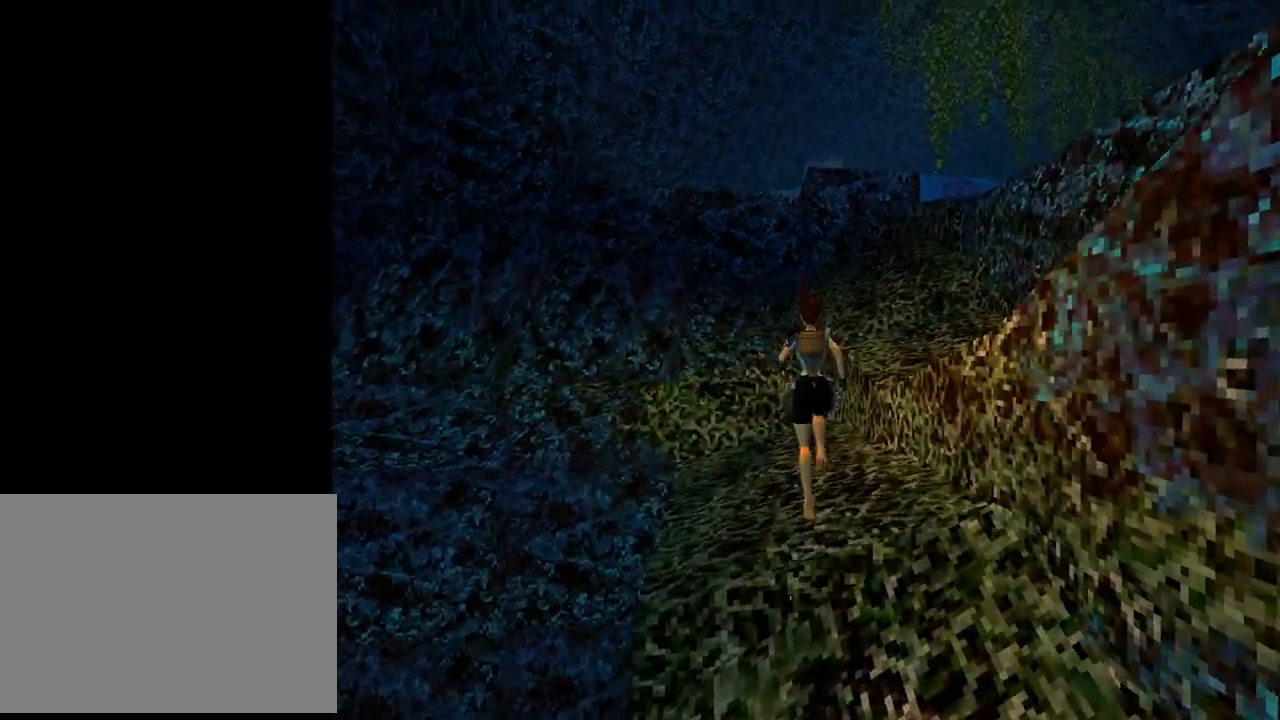
{"buttons": ["DPAD_UP", "DPAD_RIGHT"], "left_stick": "center", "events": []}